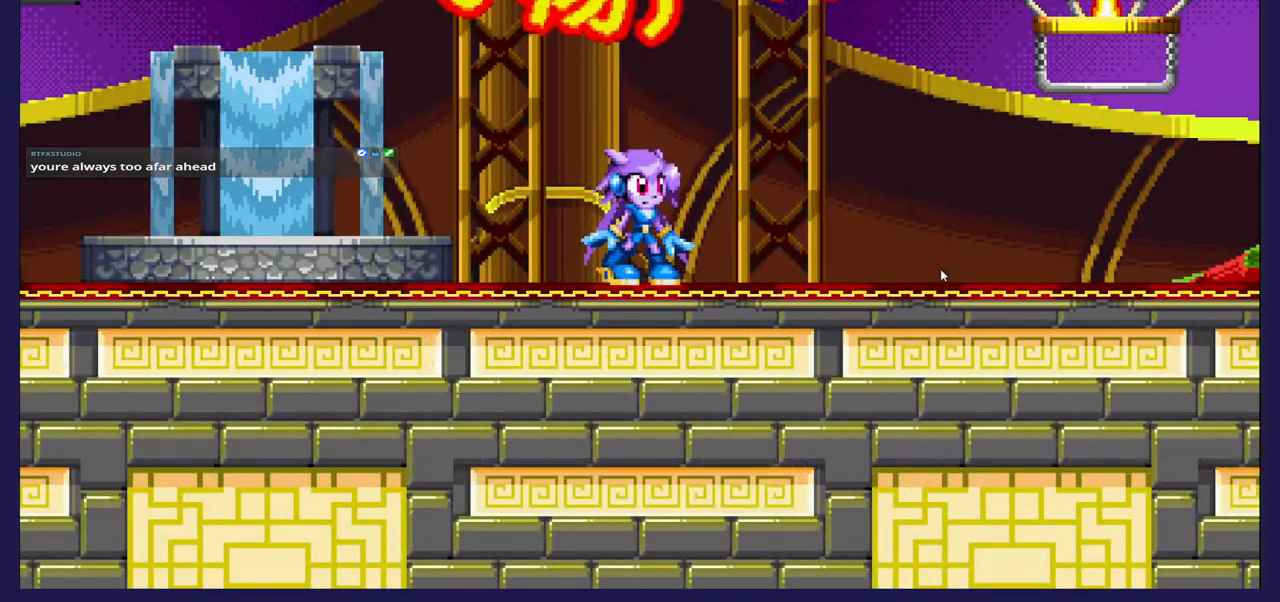
Gameplay with a controller (Xbox layout); each line is a JSON object with the inputs held at the frame after it. "events" lists button and stick changes between this image and that frame as [ms after this image, input, new state], when the widget could be followed in between.
{"buttons": ["DPAD_RIGHT"], "left_stick": "center", "right_stick": "center", "events": [[383, "DPAD_RIGHT", "down"]]}
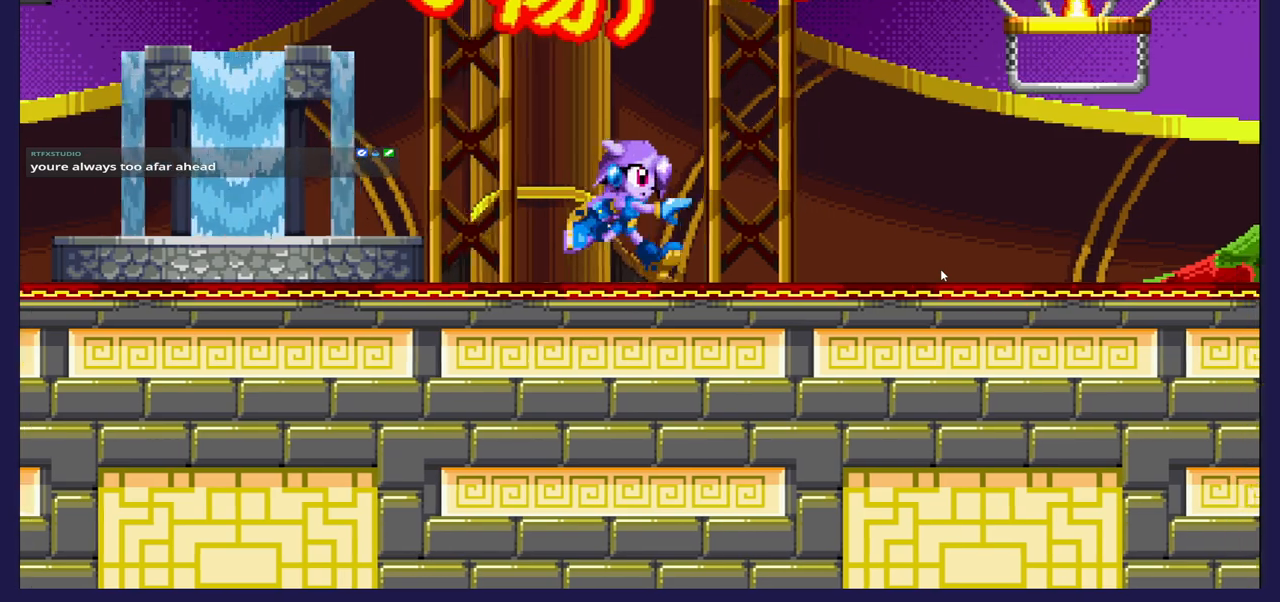
{"buttons": ["DPAD_RIGHT"], "left_stick": "center", "right_stick": "center", "events": [[150, "A", "down"], [267, "A", "up"]]}
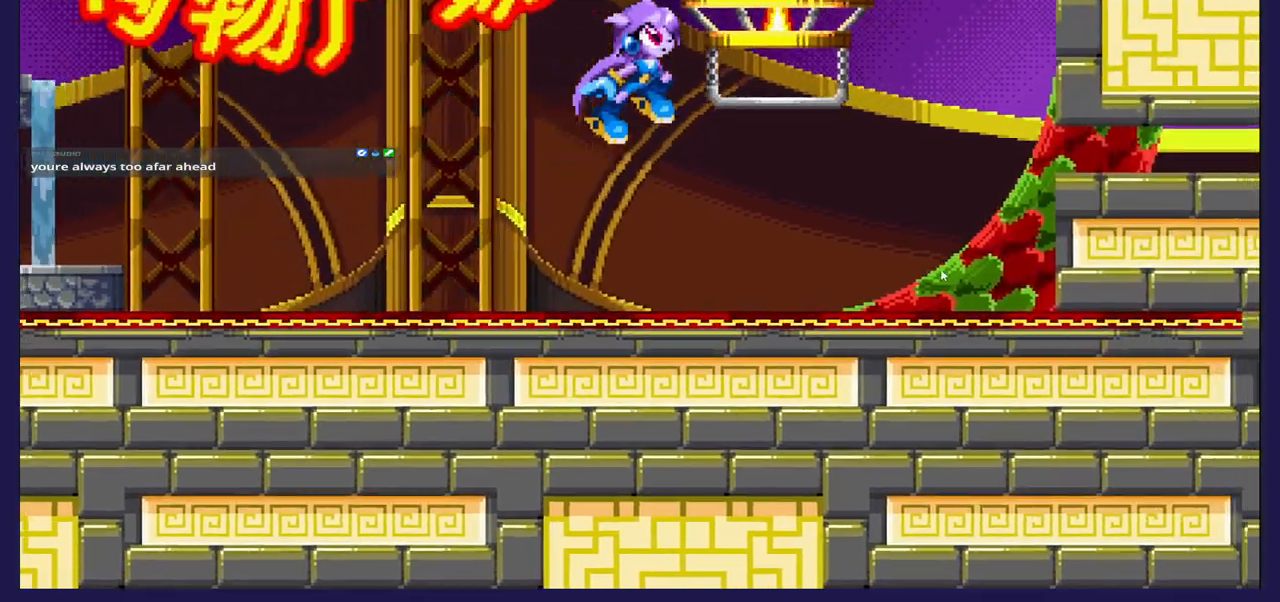
{"buttons": [], "left_stick": "center", "right_stick": "center", "events": [[33, "R1", "down"], [50, "R1", "up"], [67, "DPAD_RIGHT", "up"]]}
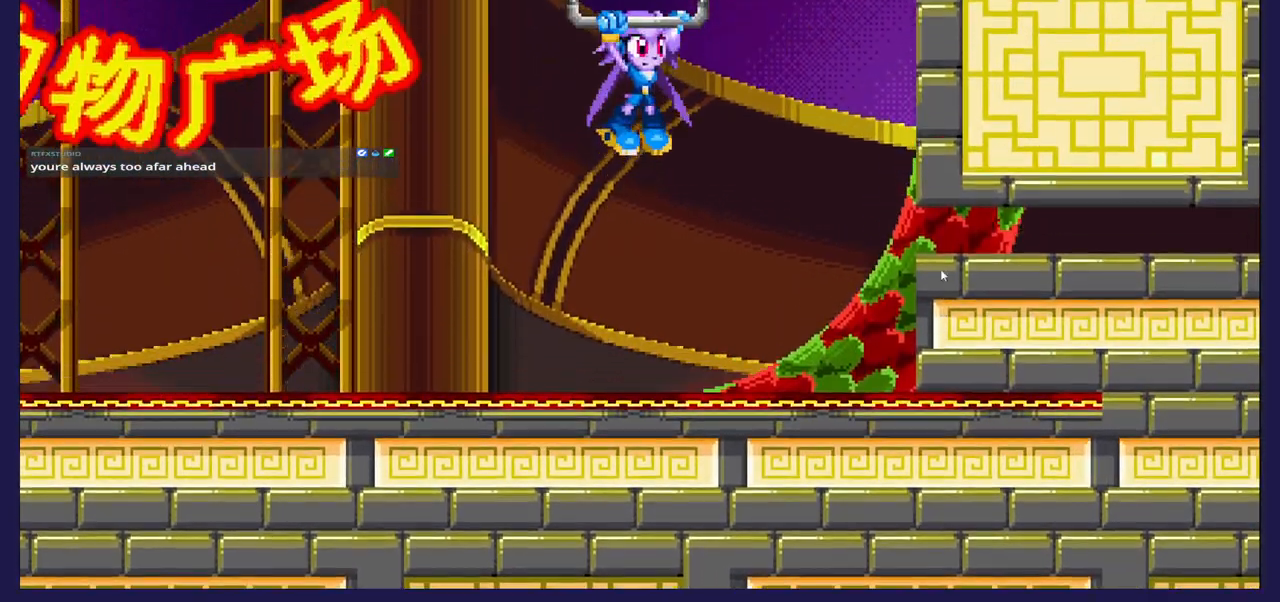
{"buttons": [], "left_stick": "center", "right_stick": "center", "events": []}
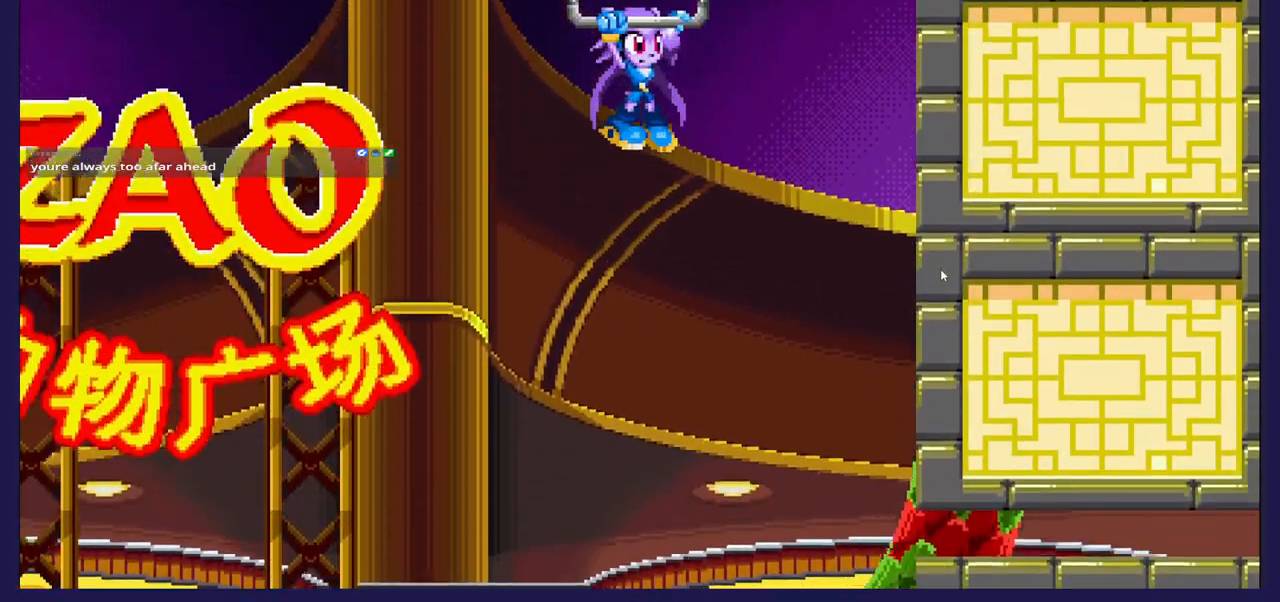
{"buttons": [], "left_stick": "center", "right_stick": "center", "events": []}
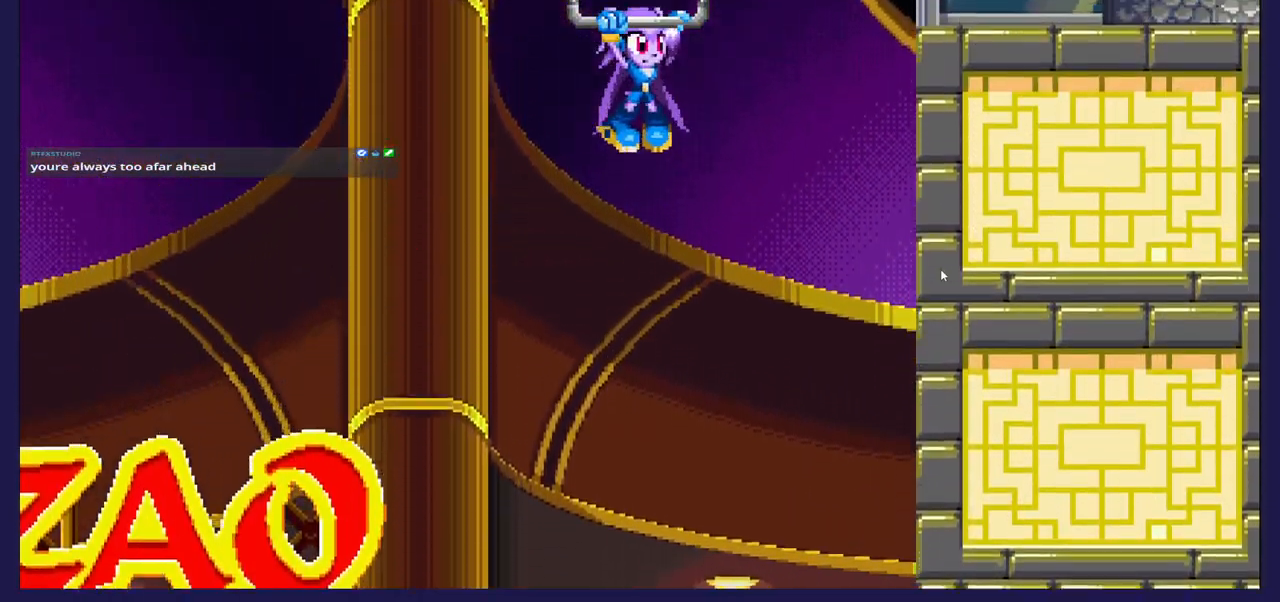
{"buttons": ["DPAD_RIGHT"], "left_stick": "center", "right_stick": "center", "events": [[500, "DPAD_RIGHT", "down"]]}
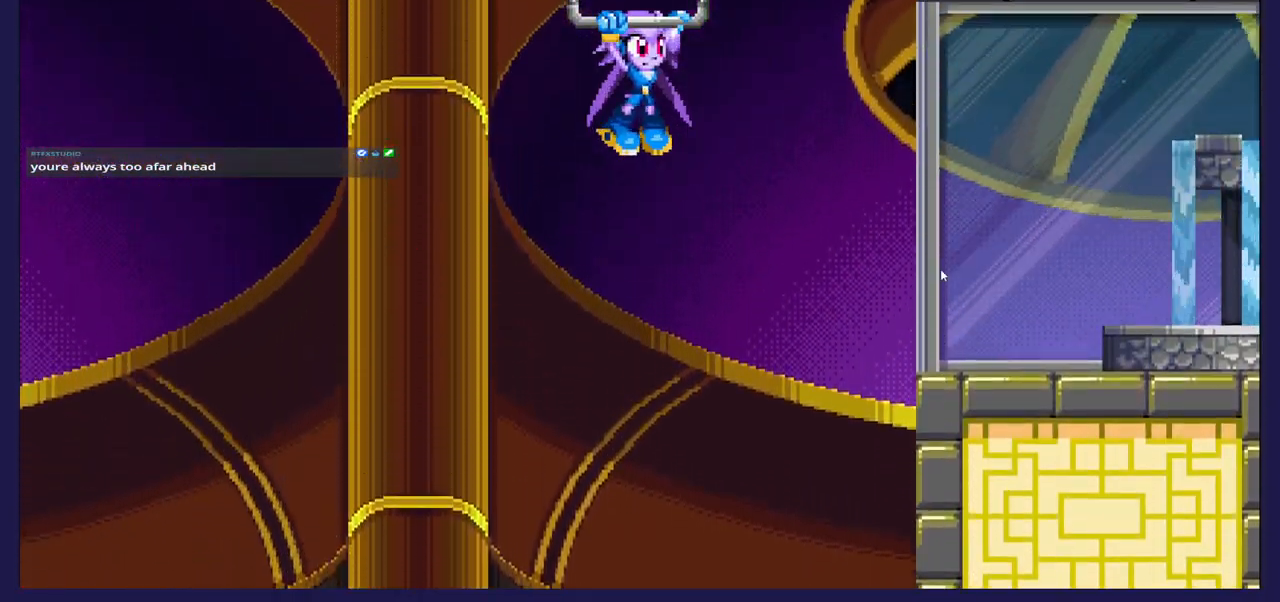
{"buttons": ["DPAD_RIGHT"], "left_stick": "center", "right_stick": "center", "events": [[67, "A", "down"], [167, "A", "up"]]}
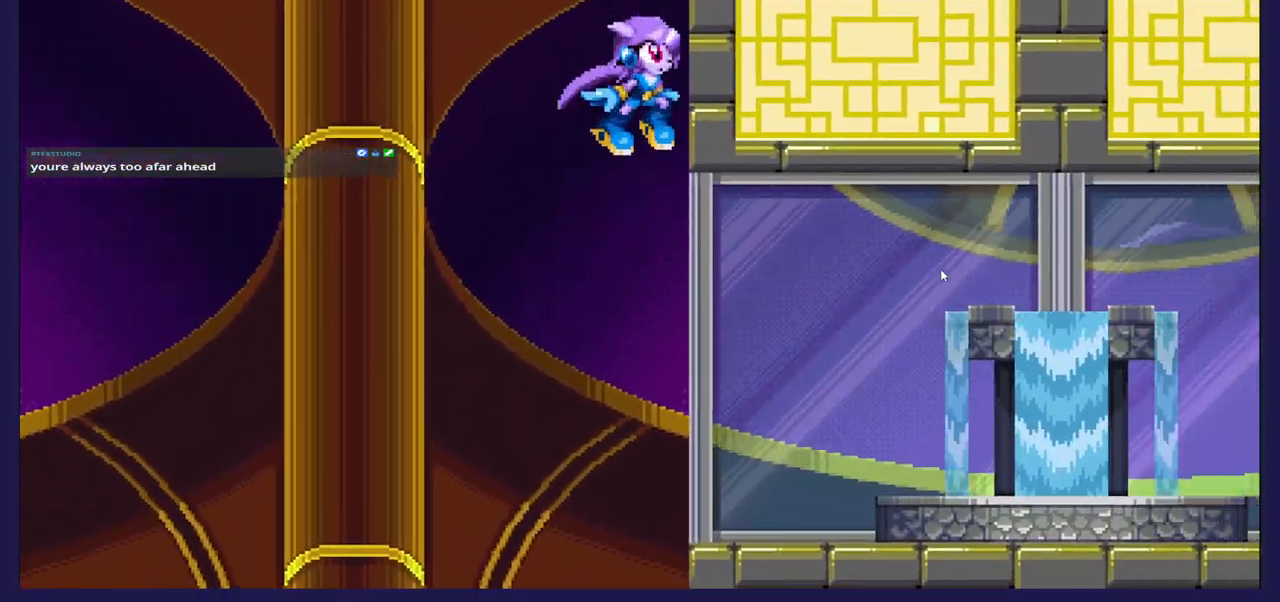
{"buttons": ["DPAD_RIGHT"], "left_stick": "center", "right_stick": "center", "events": []}
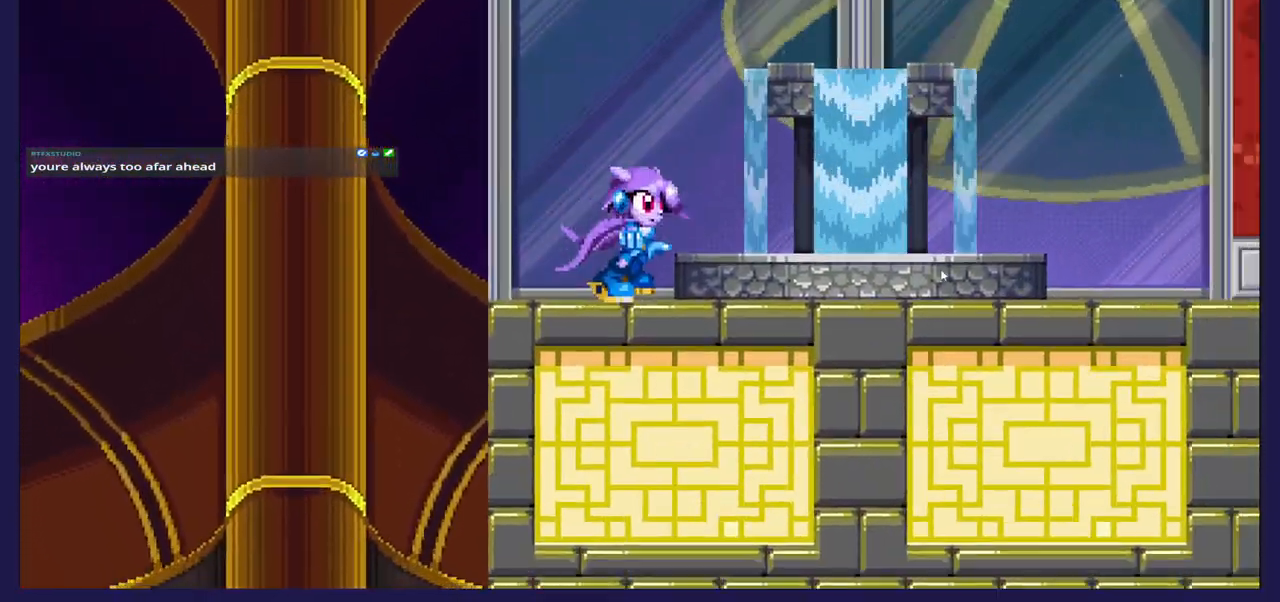
{"buttons": [], "left_stick": "center", "right_stick": "center", "events": [[433, "DPAD_RIGHT", "up"]]}
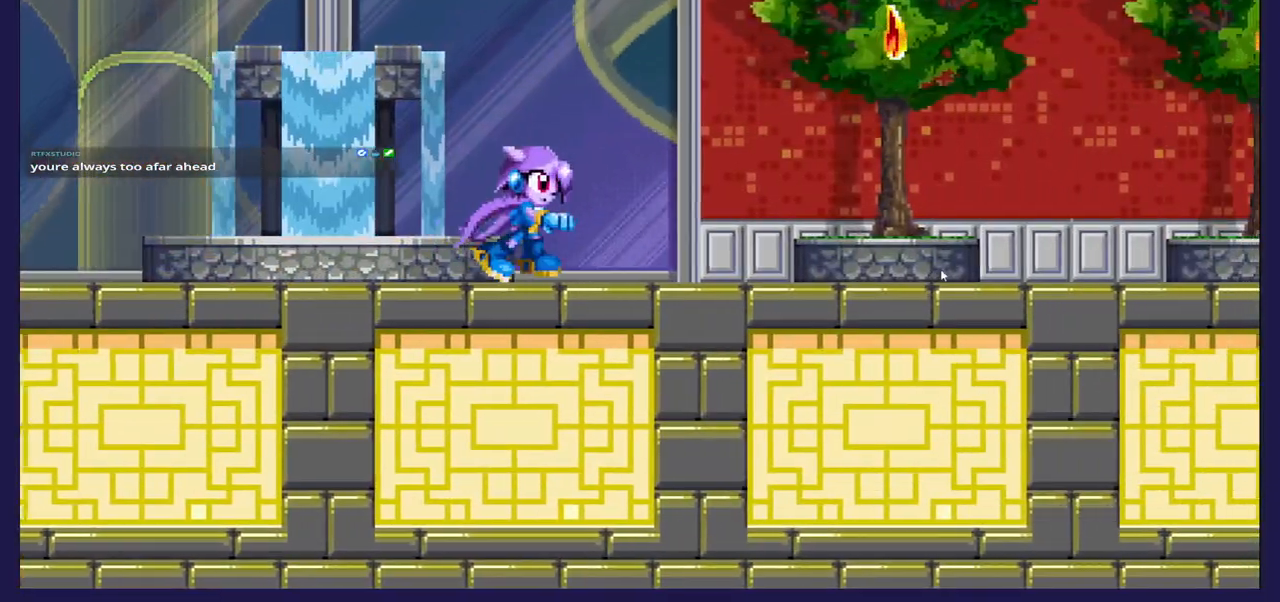
{"buttons": ["DPAD_RIGHT"], "left_stick": "center", "right_stick": "center", "events": [[133, "DPAD_RIGHT", "down"], [317, "A", "down"], [450, "A", "up"]]}
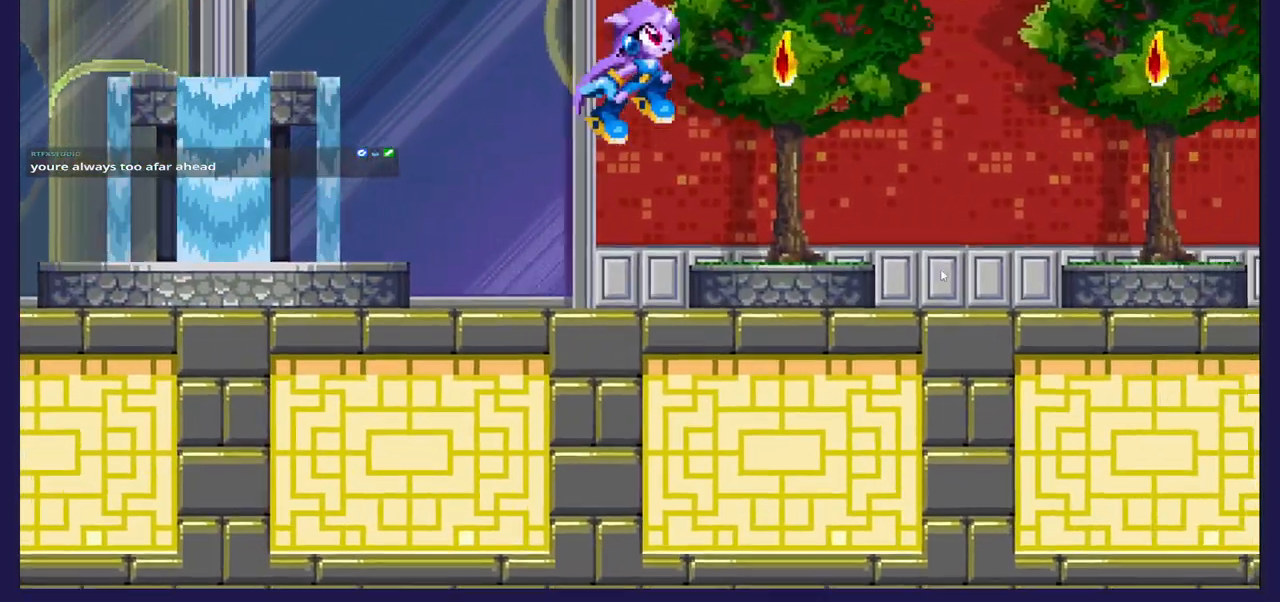
{"buttons": ["DPAD_RIGHT"], "left_stick": "center", "right_stick": "center", "events": [[150, "DPAD_RIGHT", "up"], [217, "DPAD_LEFT", "down"], [333, "DPAD_LEFT", "up"], [417, "DPAD_RIGHT", "down"]]}
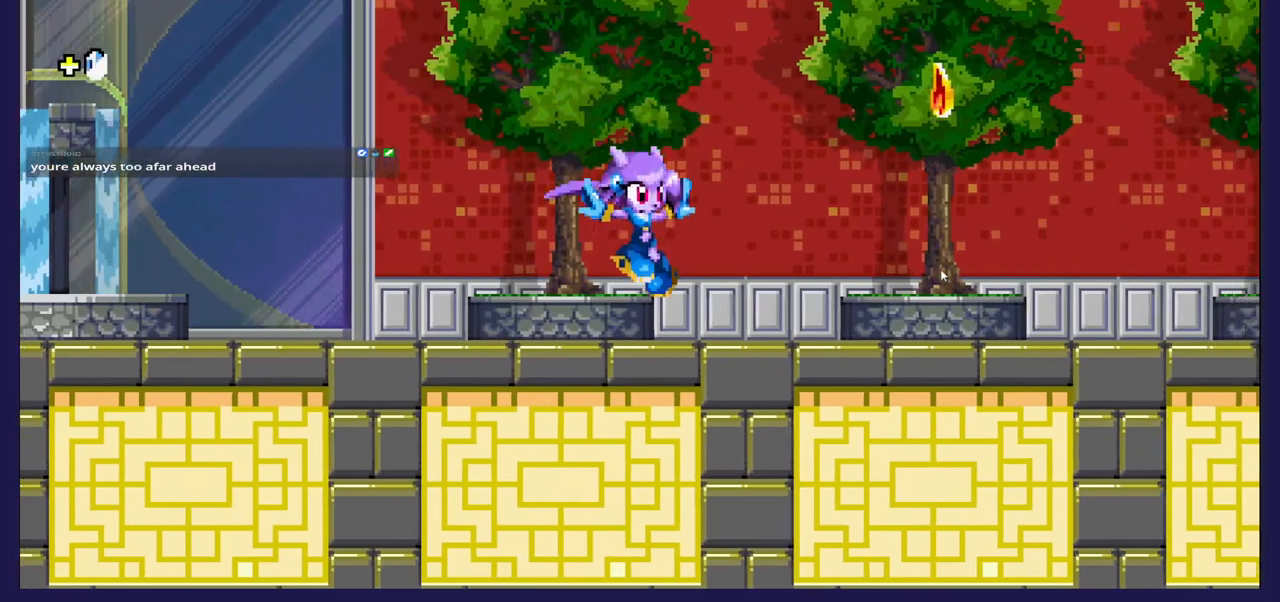
{"buttons": ["DPAD_LEFT"], "left_stick": "center", "right_stick": "center", "events": [[150, "A", "down"], [283, "A", "up"], [417, "DPAD_RIGHT", "up"], [433, "DPAD_LEFT", "down"]]}
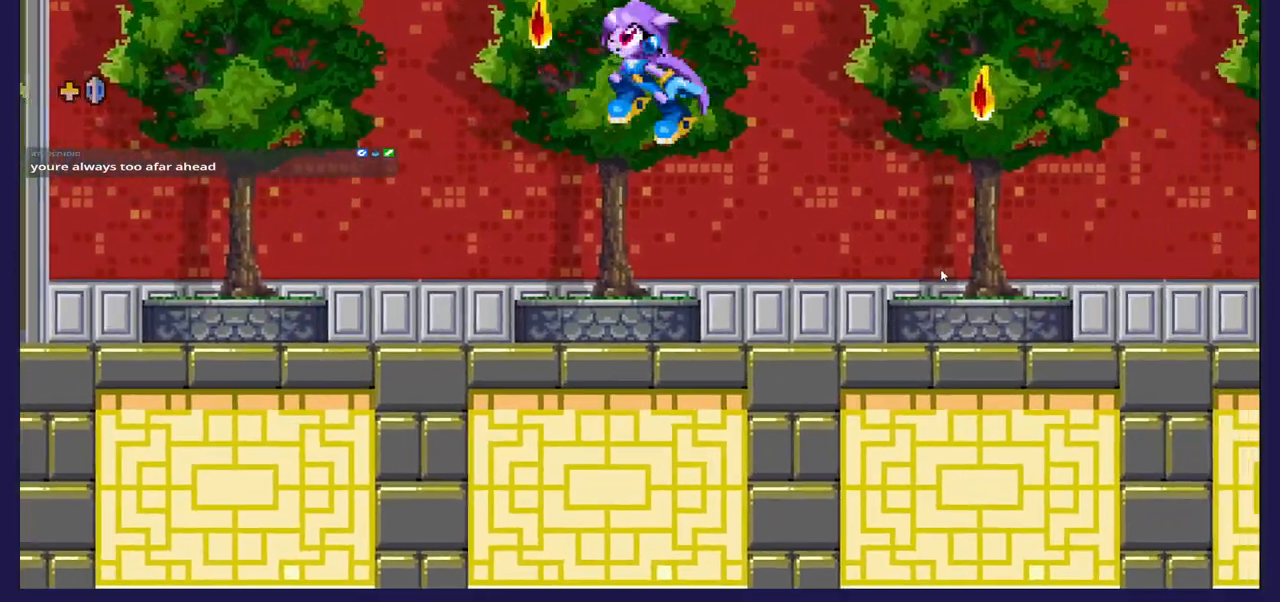
{"buttons": ["A", "DPAD_RIGHT"], "left_stick": "center", "right_stick": "center", "events": [[100, "DPAD_LEFT", "up"], [133, "DPAD_RIGHT", "down"], [433, "A", "down"]]}
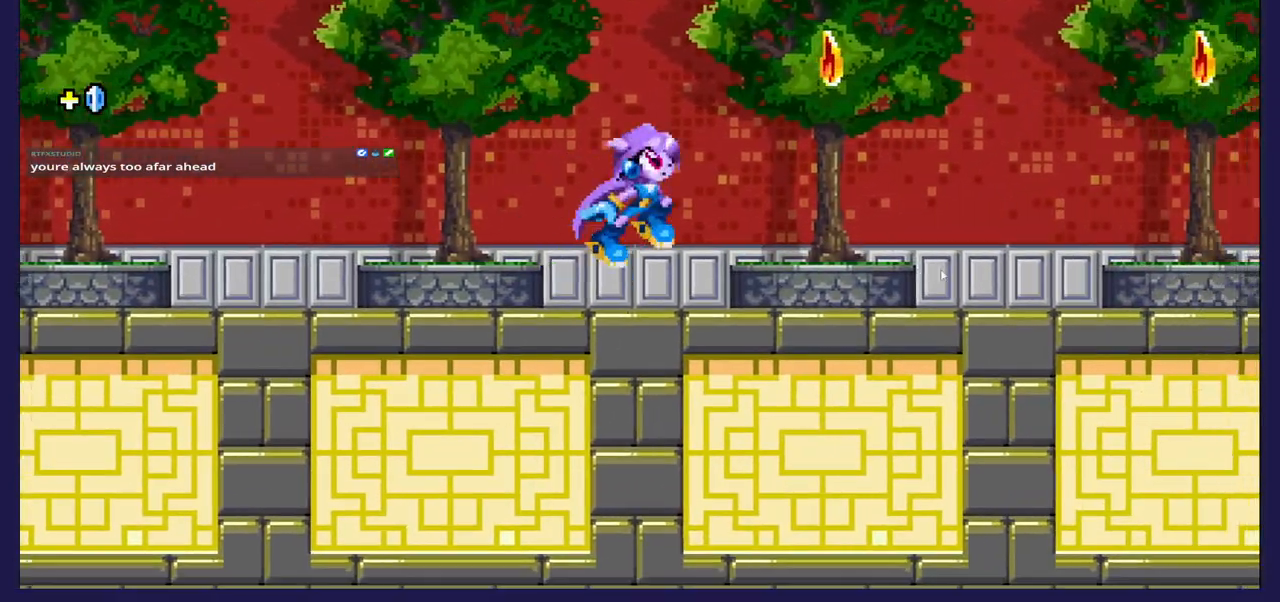
{"buttons": ["DPAD_RIGHT"], "left_stick": "center", "right_stick": "center", "events": [[100, "A", "up"], [267, "DPAD_RIGHT", "up"], [317, "DPAD_LEFT", "down"], [450, "DPAD_LEFT", "up"], [467, "DPAD_RIGHT", "down"]]}
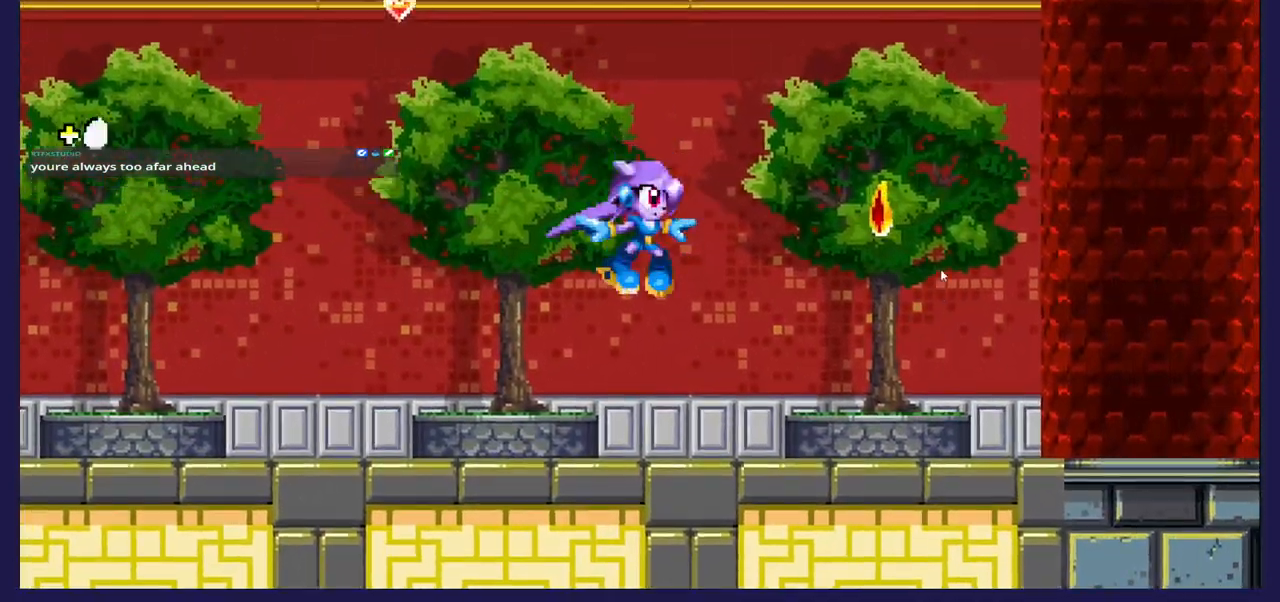
{"buttons": ["DPAD_RIGHT"], "left_stick": "center", "right_stick": "center", "events": [[233, "A", "down"], [500, "A", "up"]]}
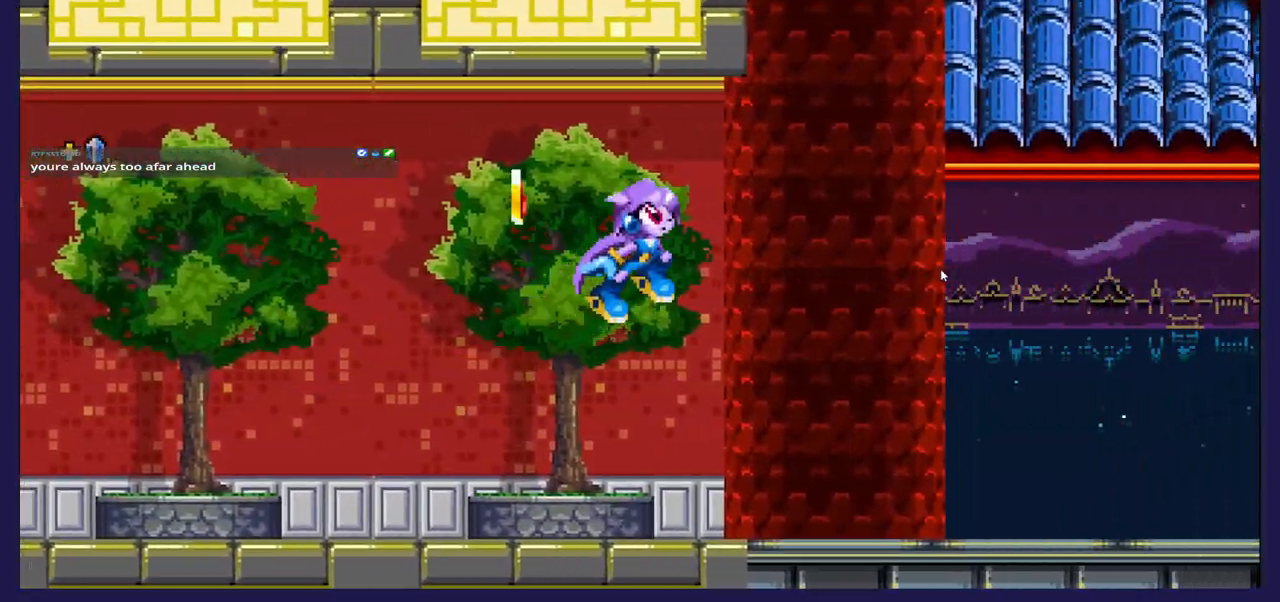
{"buttons": ["DPAD_RIGHT"], "left_stick": "center", "right_stick": "center", "events": []}
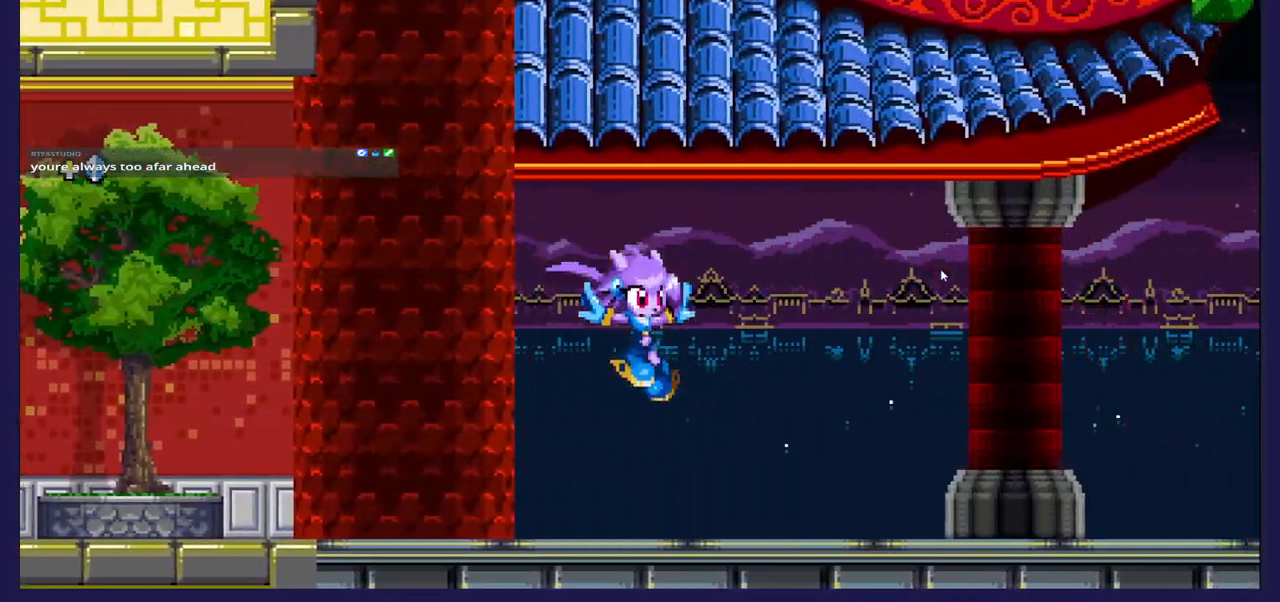
{"buttons": ["DPAD_RIGHT"], "left_stick": "center", "right_stick": "center", "events": []}
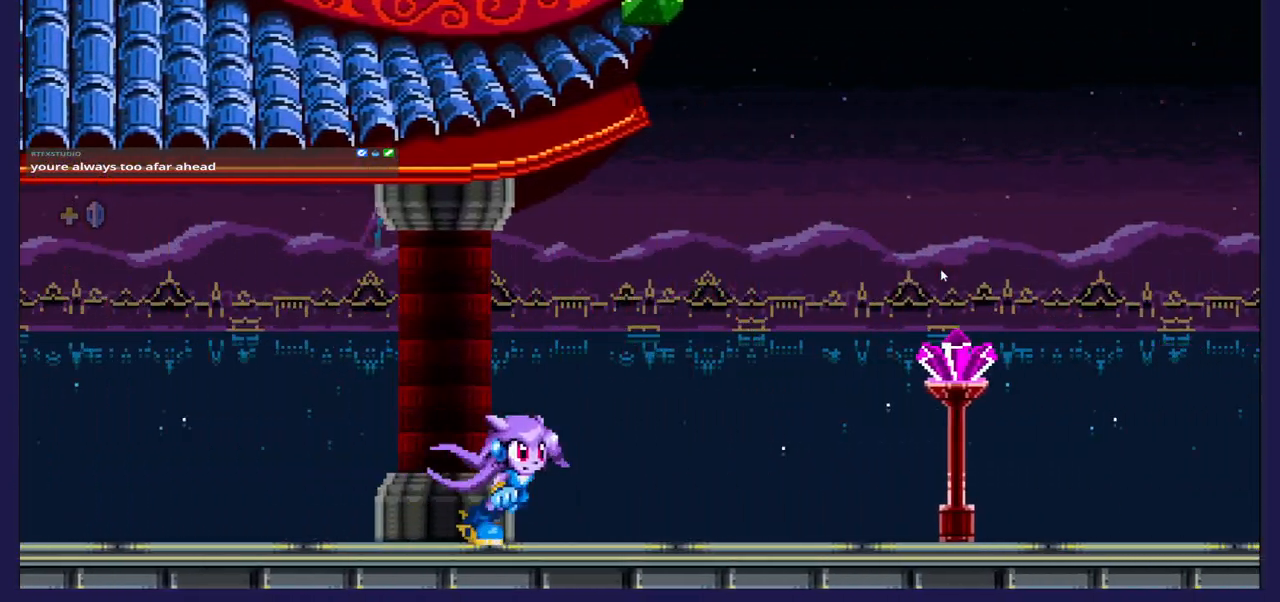
{"buttons": ["DPAD_RIGHT"], "left_stick": "center", "right_stick": "center", "events": []}
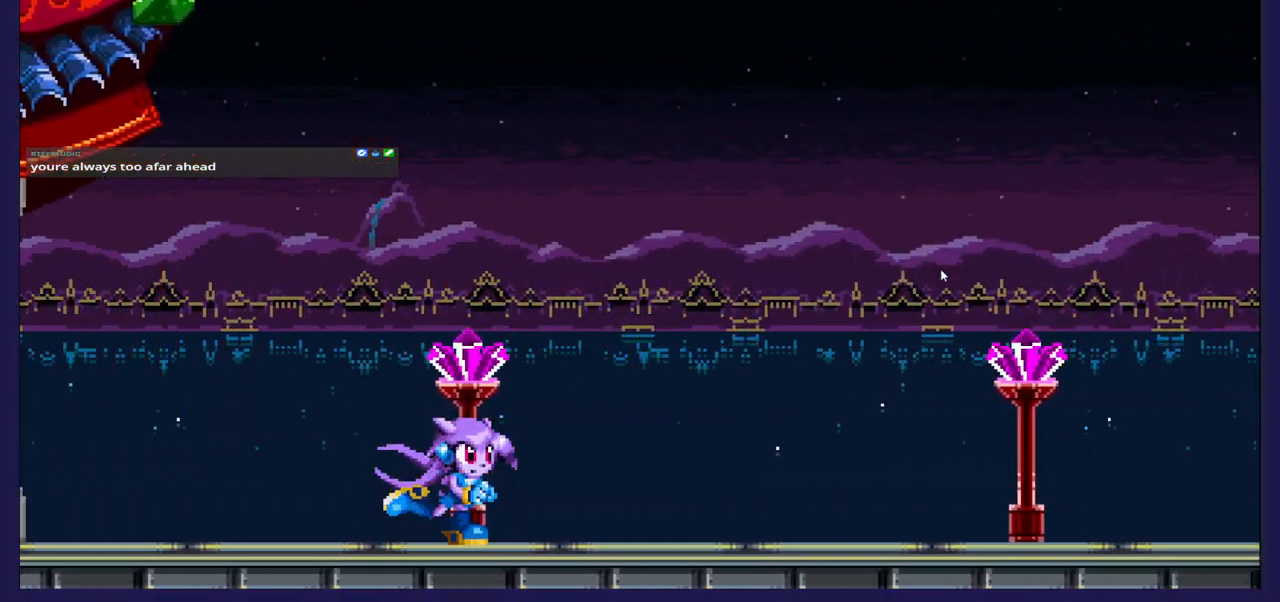
{"buttons": ["DPAD_RIGHT"], "left_stick": "center", "right_stick": "center", "events": []}
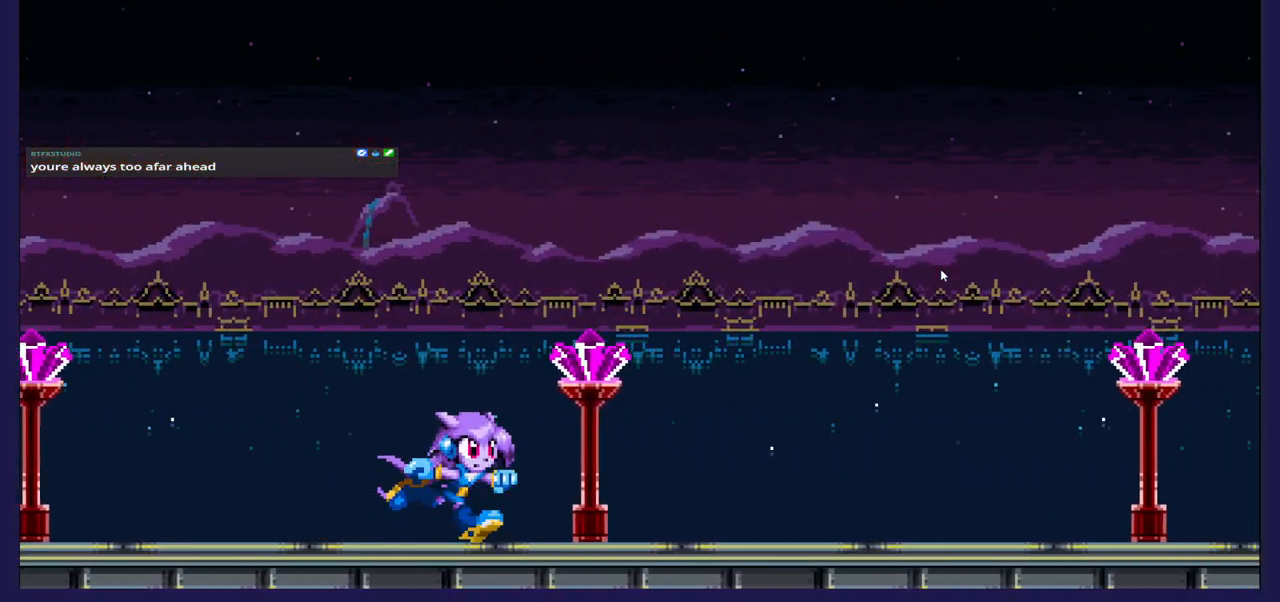
{"buttons": ["DPAD_RIGHT"], "left_stick": "center", "right_stick": "center", "events": []}
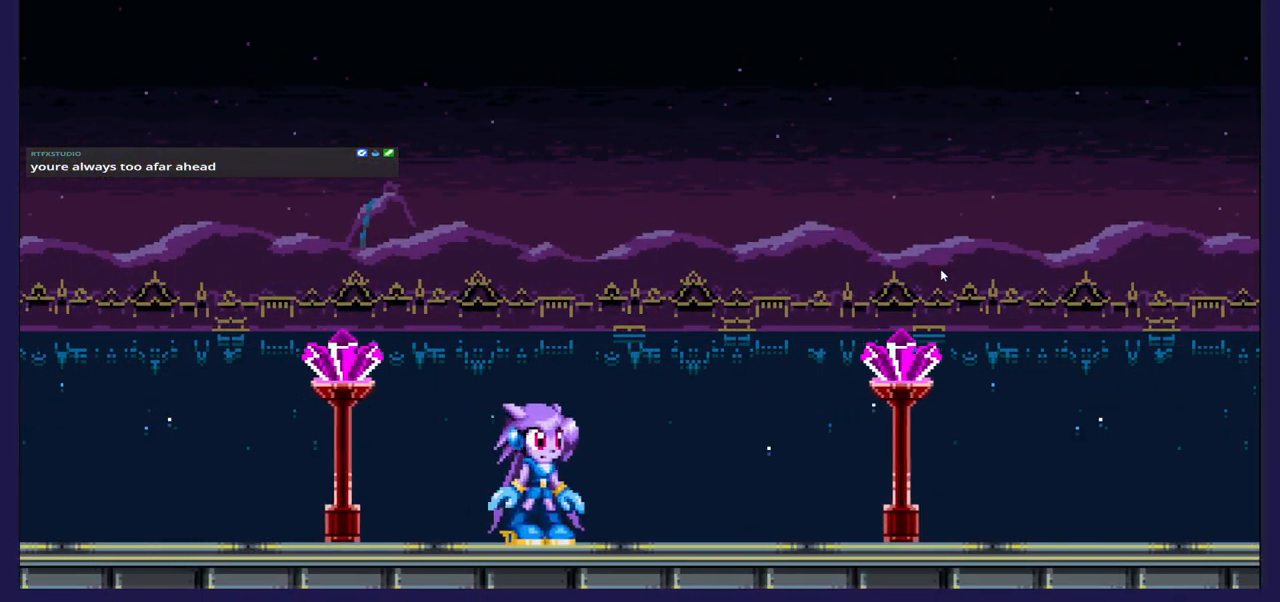
{"buttons": ["DPAD_RIGHT"], "left_stick": "center", "right_stick": "center", "events": [[50, "B", "down"], [200, "B", "up"]]}
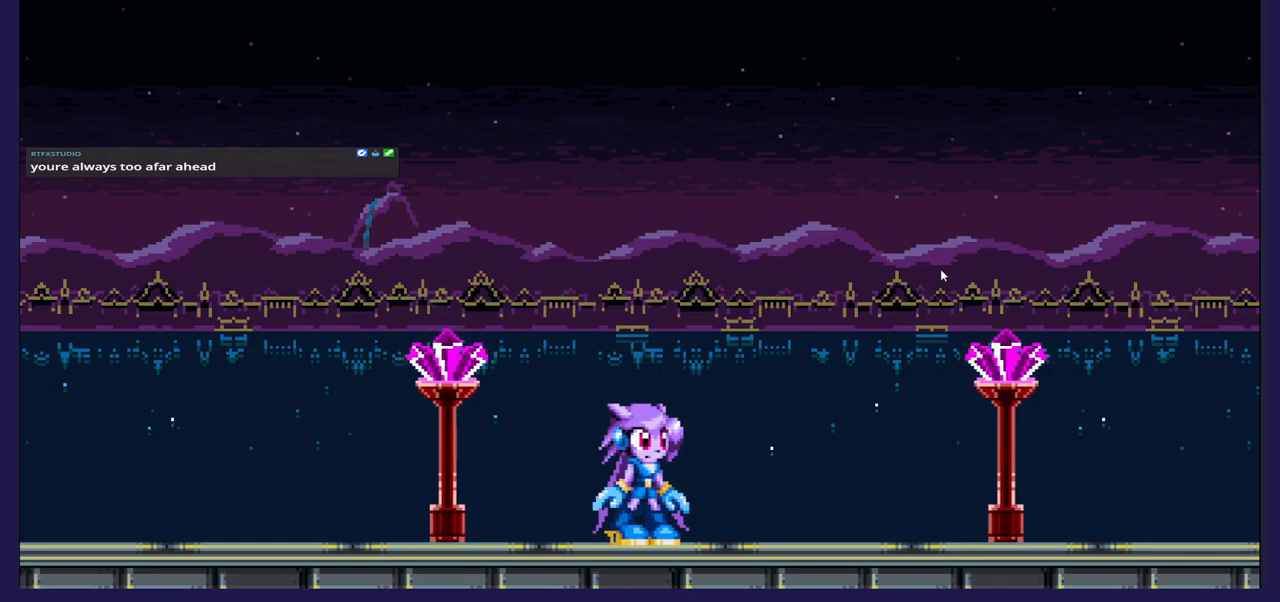
{"buttons": [], "left_stick": "center", "right_stick": "center", "events": [[350, "DPAD_RIGHT", "up"]]}
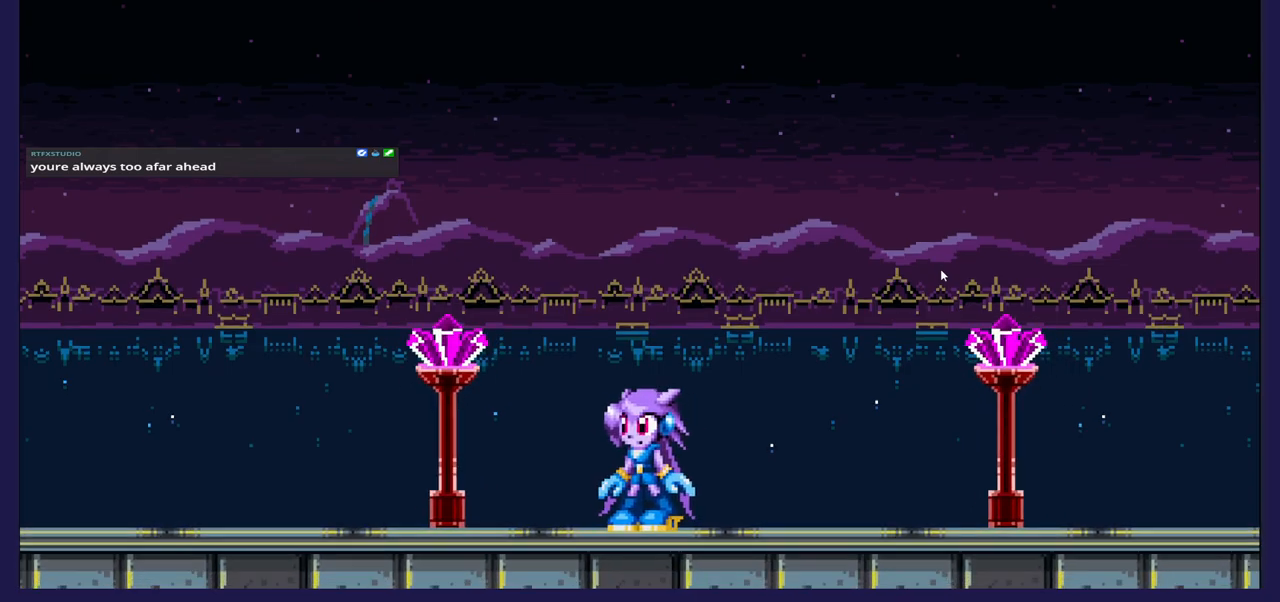
{"buttons": [], "left_stick": "center", "right_stick": "center", "events": []}
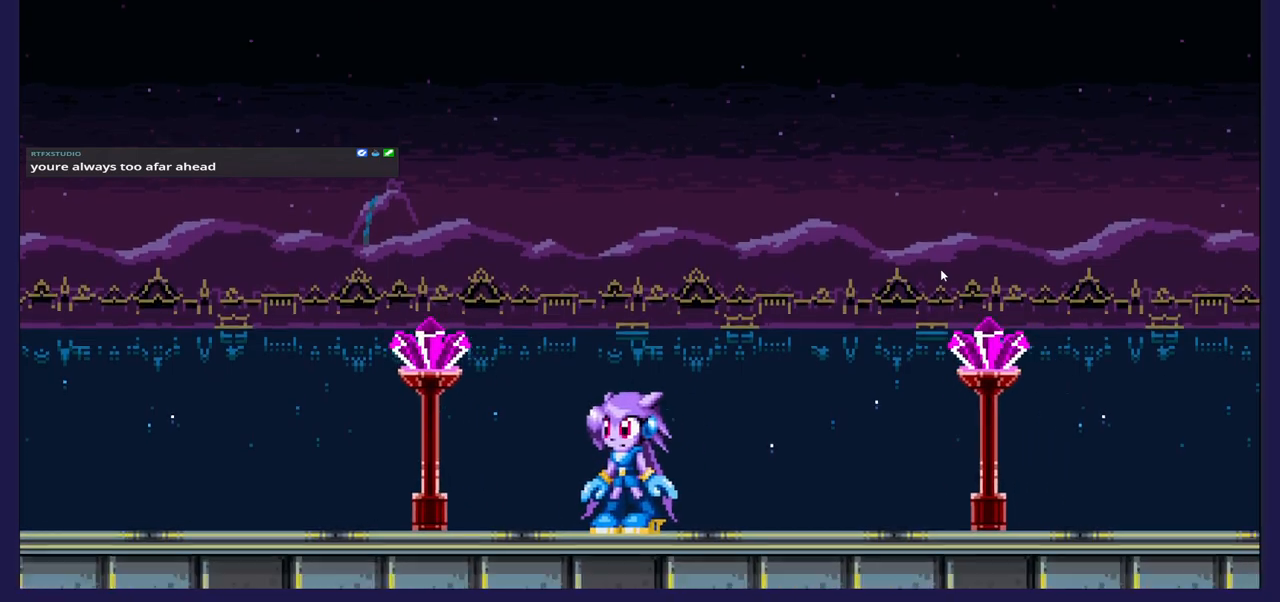
{"buttons": [], "left_stick": "center", "right_stick": "center", "events": []}
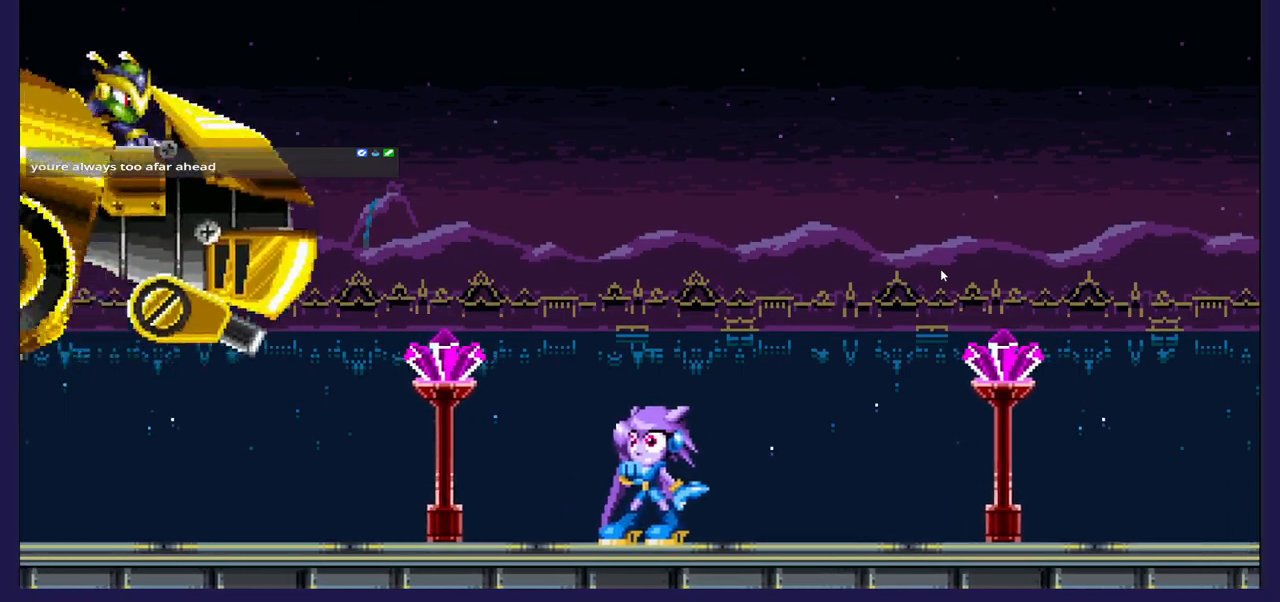
{"buttons": [], "left_stick": "center", "right_stick": "center", "events": []}
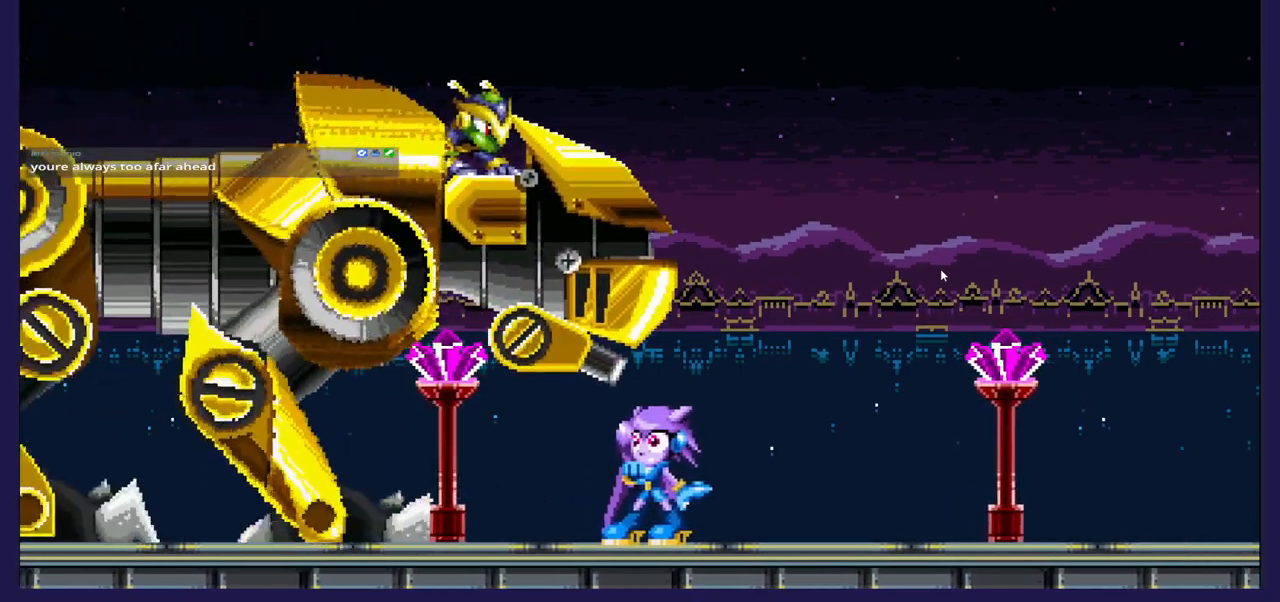
{"buttons": ["DPAD_RIGHT"], "left_stick": "center", "right_stick": "center", "events": [[150, "DPAD_RIGHT", "down"]]}